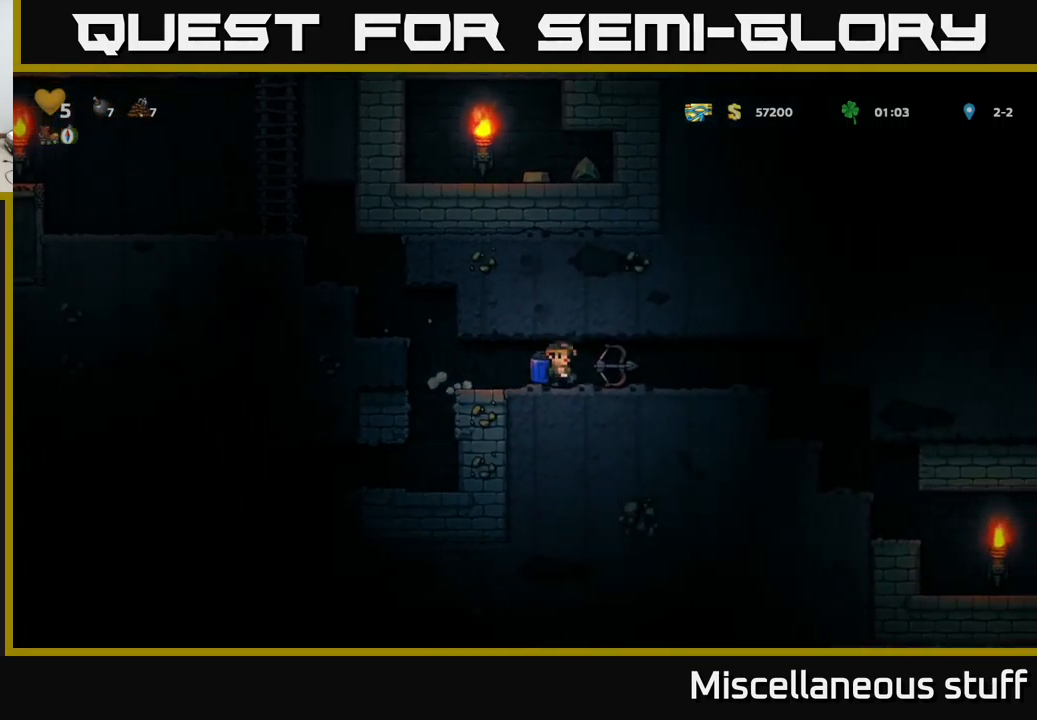
Gameplay with a controller (Xbox layout); each line is a JSON object with the inputs held at the frame after it. "events" lists button and stick changes between this image and that frame as [ms after this image, input, new state], when the widget could be followed in between. Not read: right_stick.
{"buttons": ["DPAD_LEFT"], "left_stick": "center", "events": [[83, "DPAD_DOWN", "down"], [83, "DPAD_RIGHT", "up"], [133, "X", "down"], [183, "DPAD_DOWN", "up"], [200, "DPAD_LEFT", "down"], [200, "X", "up"]]}
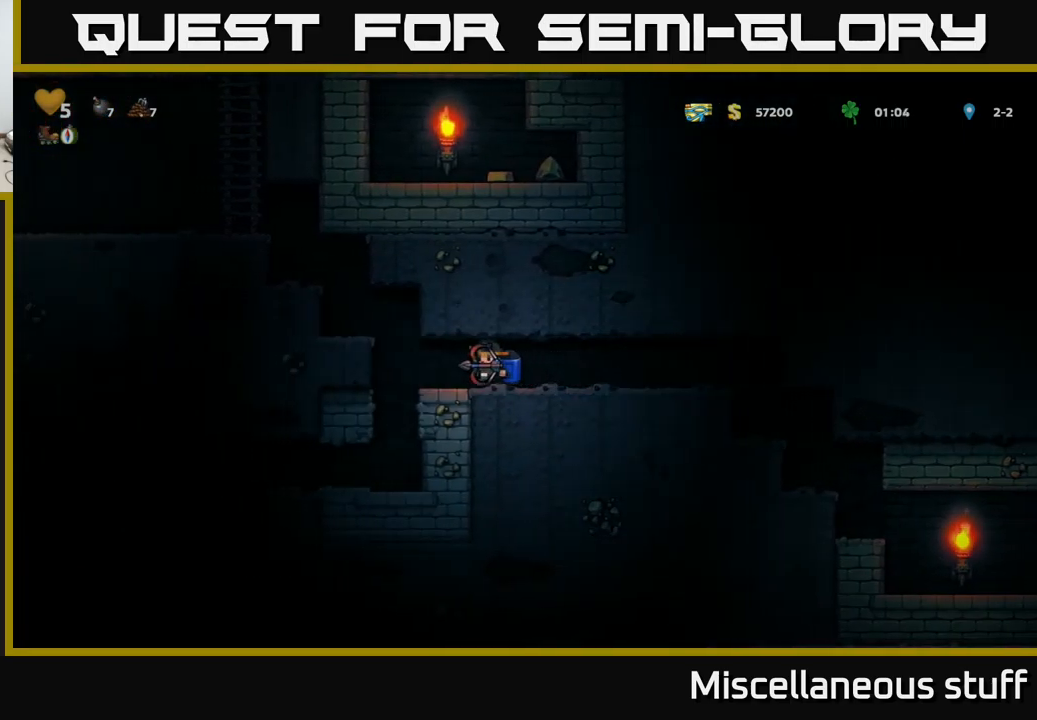
{"buttons": ["A", "DPAD_LEFT"], "left_stick": "center", "events": [[166, "A", "down"], [266, "A", "up"], [350, "A", "down"]]}
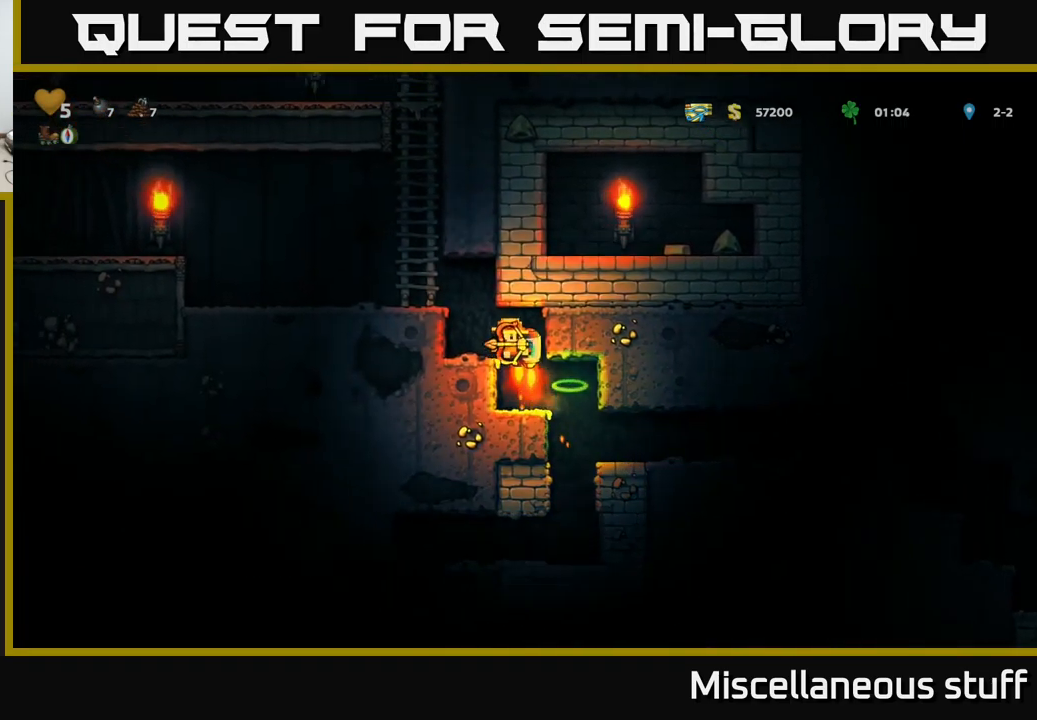
{"buttons": ["DPAD_LEFT"], "left_stick": "center", "events": [[33, "A", "up"], [116, "A", "down"], [166, "A", "up"]]}
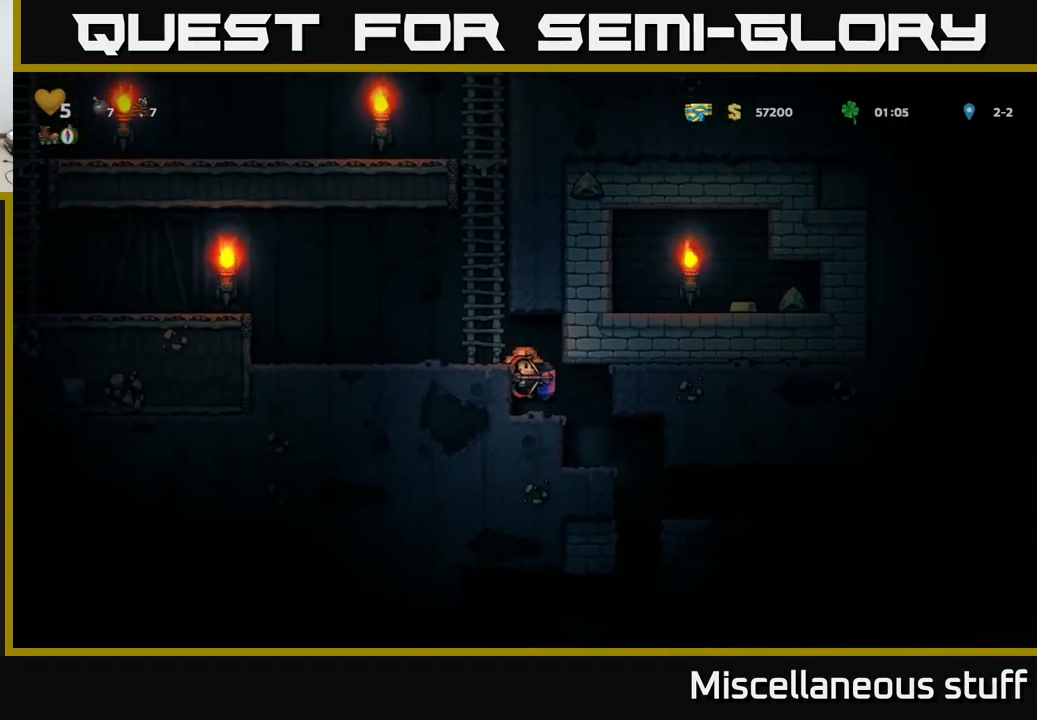
{"buttons": [], "left_stick": "center", "events": [[50, "A", "down"], [266, "A", "up"], [400, "DPAD_LEFT", "up"]]}
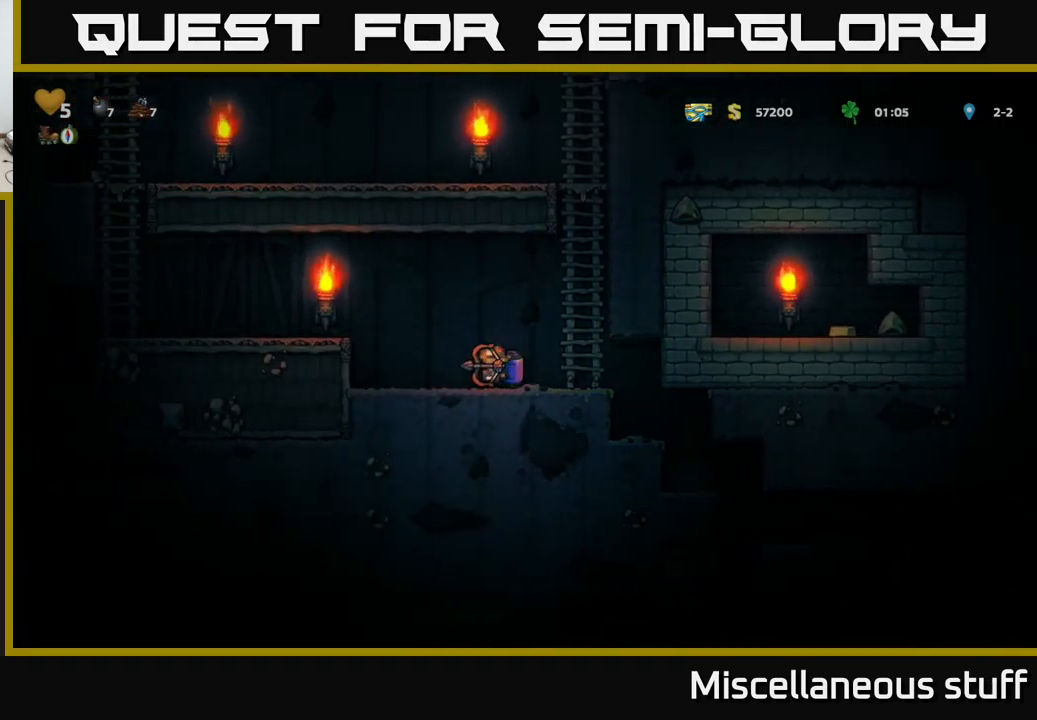
{"buttons": ["DPAD_UP"], "left_stick": "center", "events": [[16, "DPAD_RIGHT", "down"], [33, "A", "down"], [166, "A", "up"], [216, "DPAD_UP", "down"], [283, "DPAD_RIGHT", "up"]]}
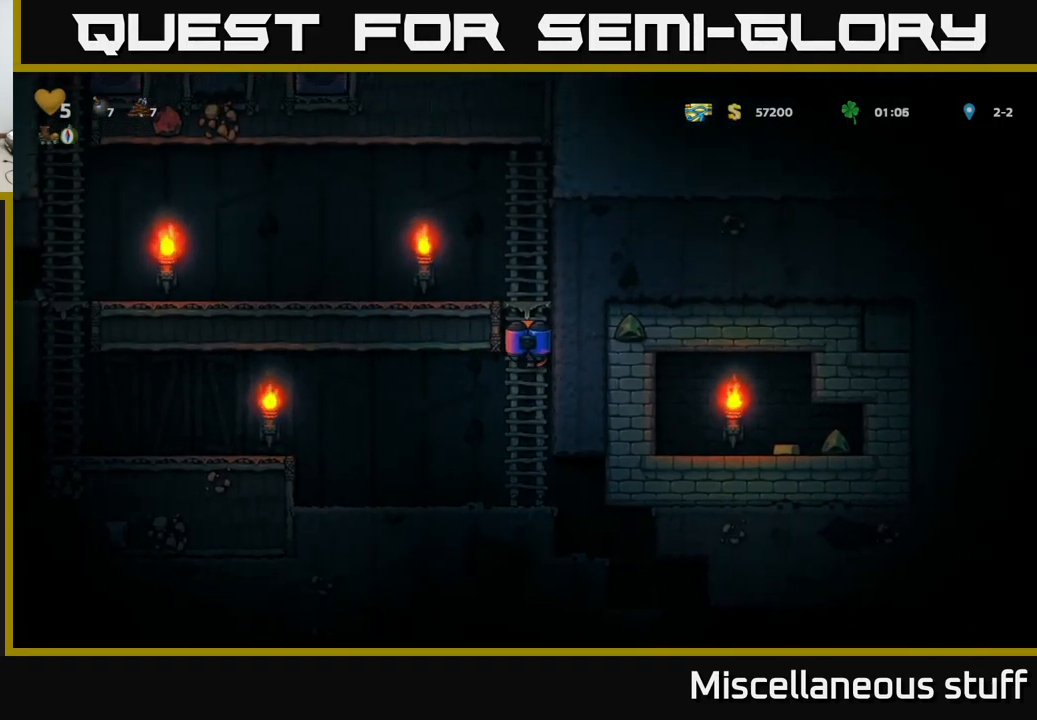
{"buttons": ["A", "DPAD_UP"], "left_stick": "center", "events": [[283, "A", "down"], [400, "A", "up"], [483, "A", "down"]]}
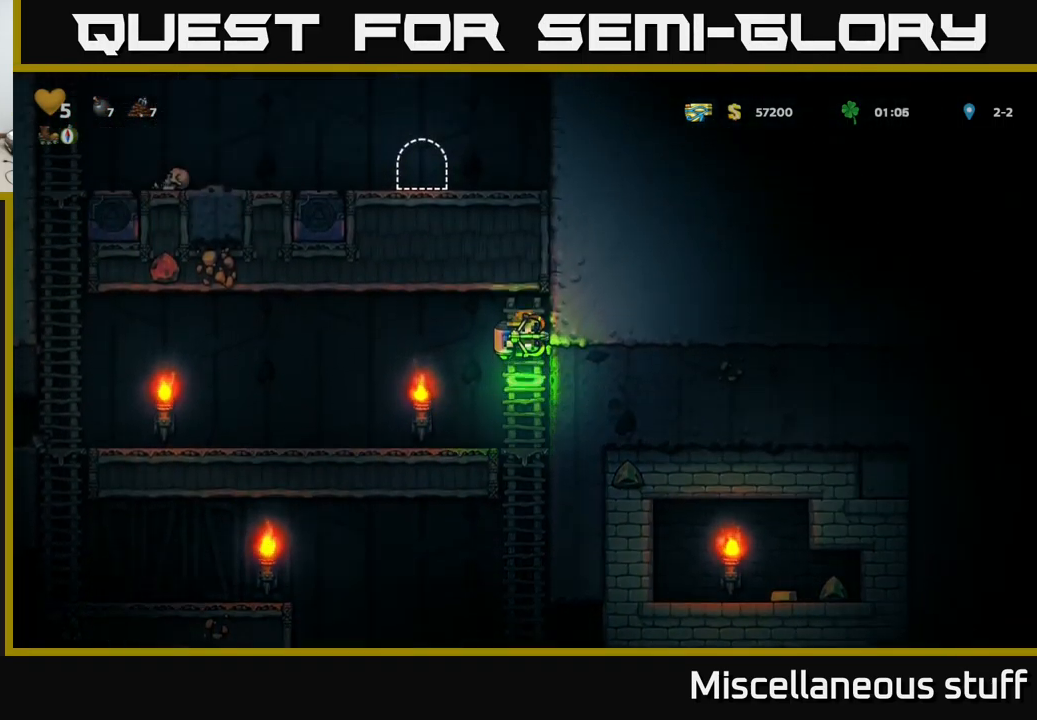
{"buttons": ["A", "DPAD_LEFT"], "left_stick": "center", "events": [[150, "A", "up"], [350, "DPAD_LEFT", "down"], [383, "DPAD_UP", "up"], [433, "A", "down"]]}
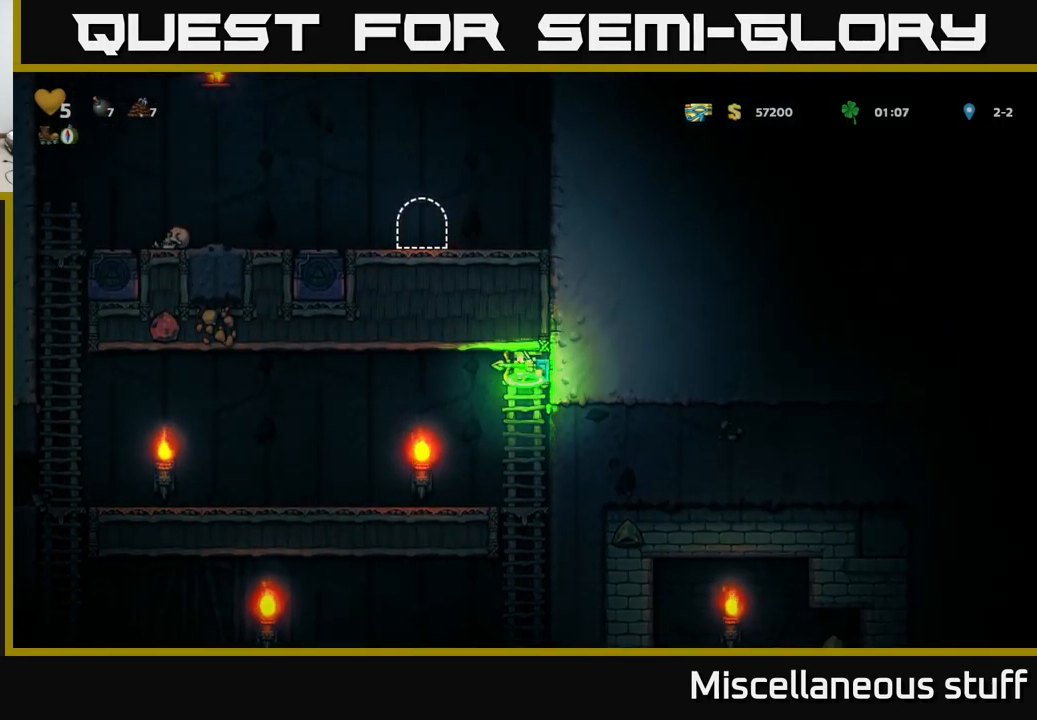
{"buttons": ["DPAD_LEFT"], "left_stick": "center", "events": [[83, "A", "up"]]}
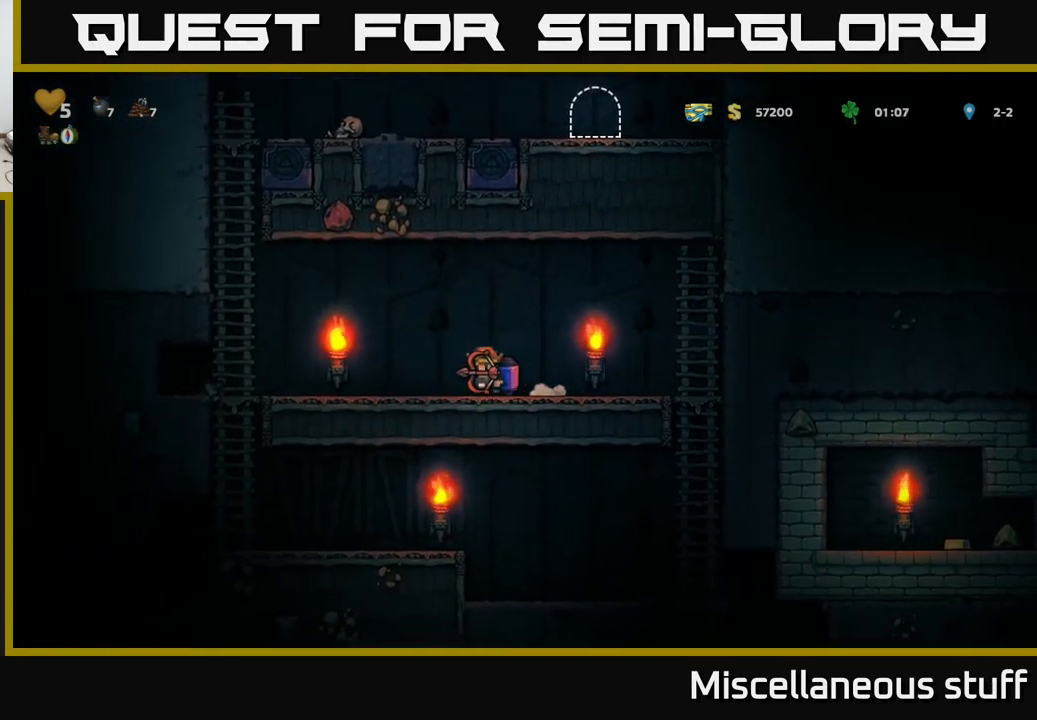
{"buttons": ["A", "DPAD_LEFT"], "left_stick": "center", "events": [[283, "A", "down"], [417, "A", "up"], [483, "A", "down"]]}
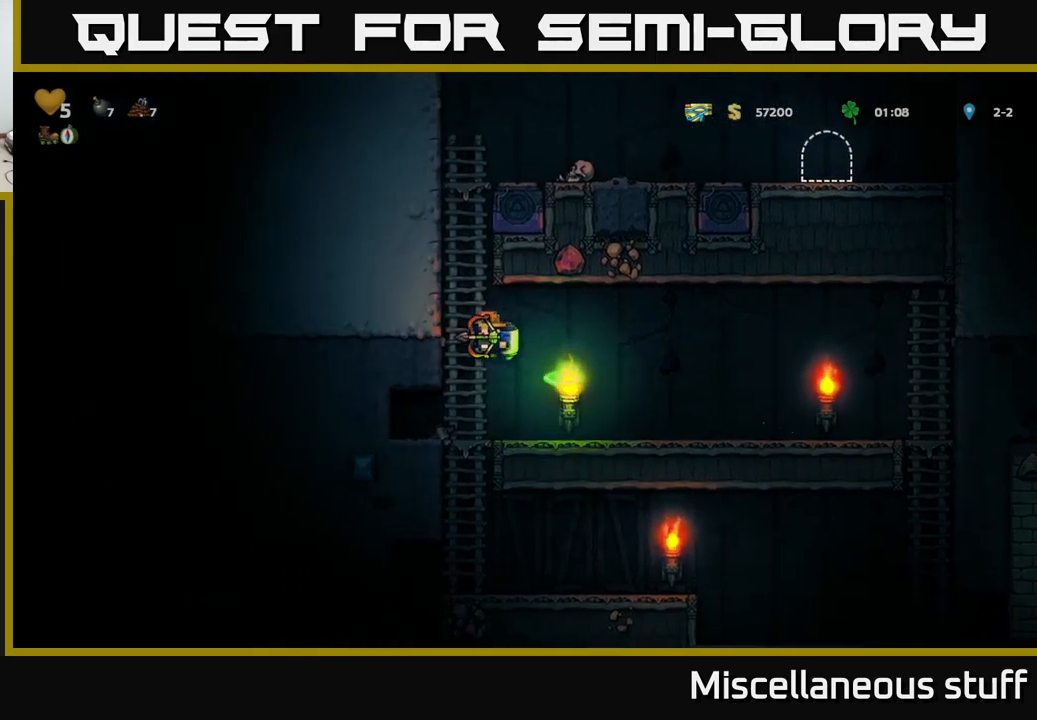
{"buttons": ["DPAD_UP"], "left_stick": "center", "events": [[67, "DPAD_UP", "down"], [83, "A", "up"], [83, "DPAD_LEFT", "up"]]}
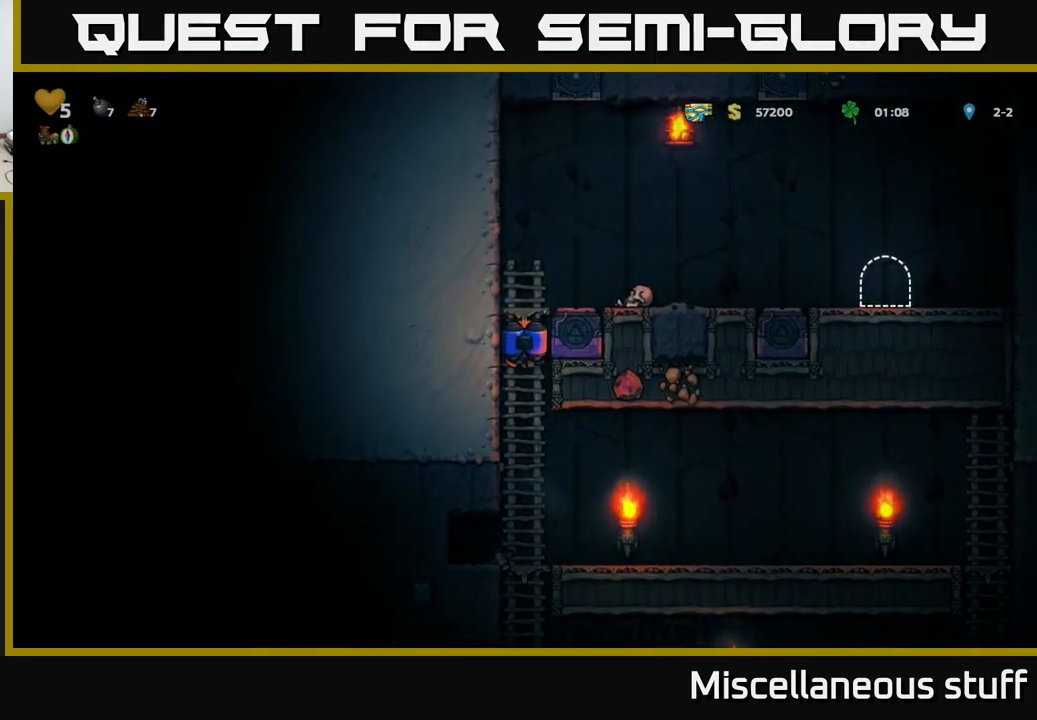
{"buttons": ["DPAD_RIGHT"], "left_stick": "center", "events": [[17, "DPAD_RIGHT", "down"], [17, "DPAD_UP", "up"], [33, "A", "down"], [233, "A", "up"]]}
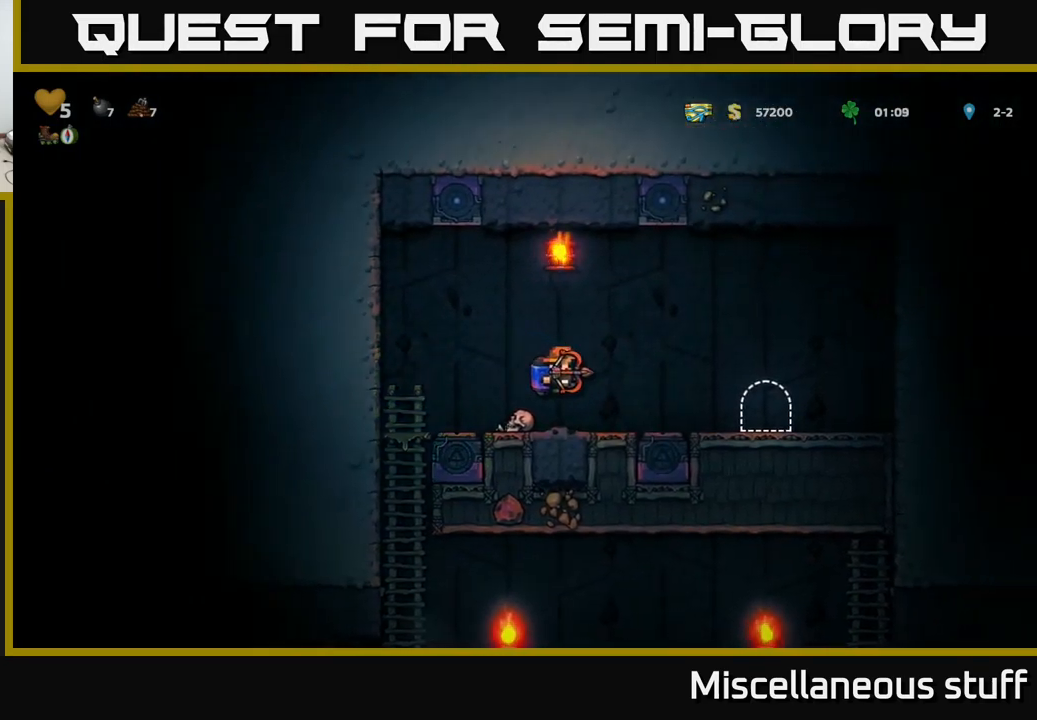
{"buttons": ["L2"], "left_stick": "center", "events": [[417, "DPAD_RIGHT", "up"], [450, "L2", "down"]]}
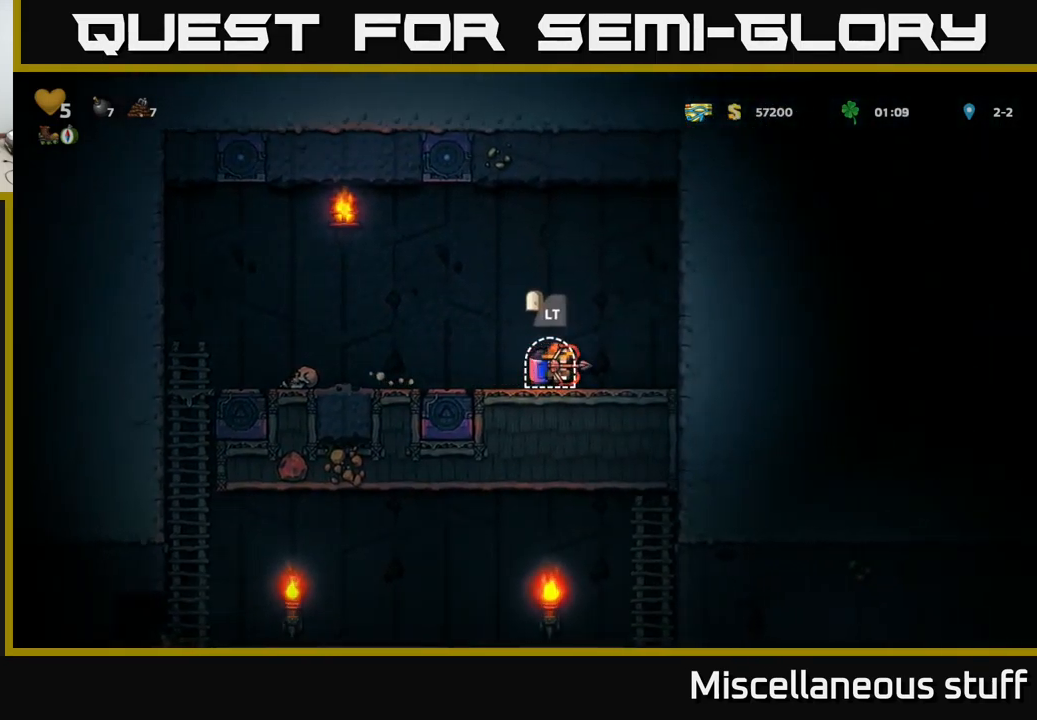
{"buttons": [], "left_stick": "center", "events": [[50, "L2", "up"], [117, "L2", "down"], [217, "L2", "up"]]}
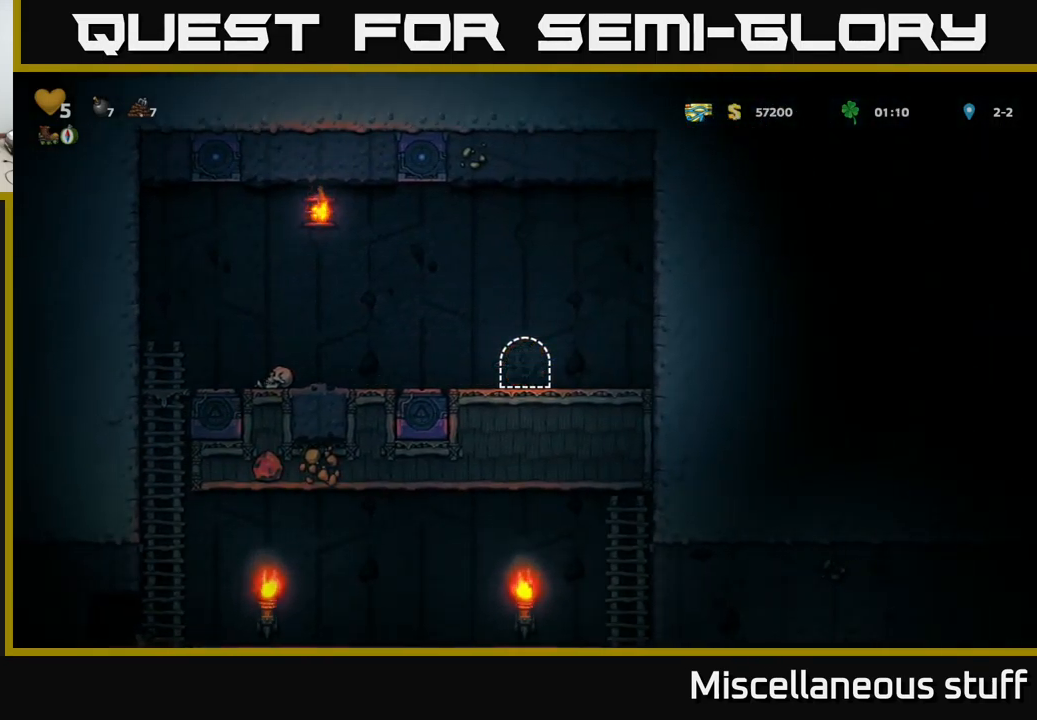
{"buttons": [], "left_stick": "center", "events": []}
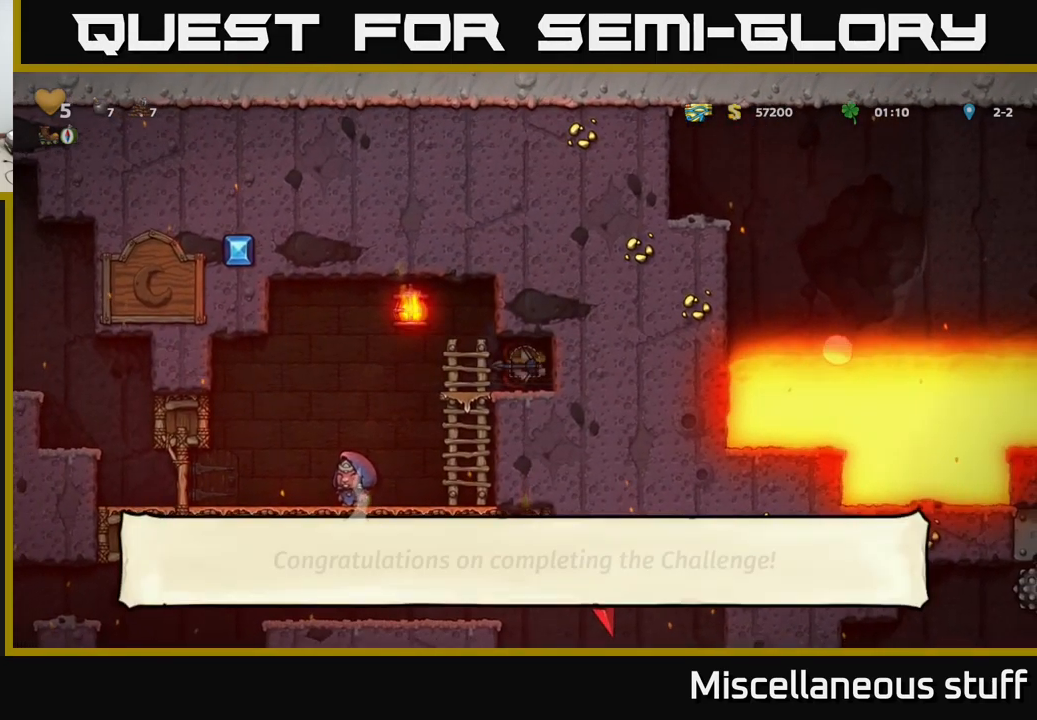
{"buttons": ["DPAD_LEFT"], "left_stick": "center", "events": [[383, "DPAD_LEFT", "down"]]}
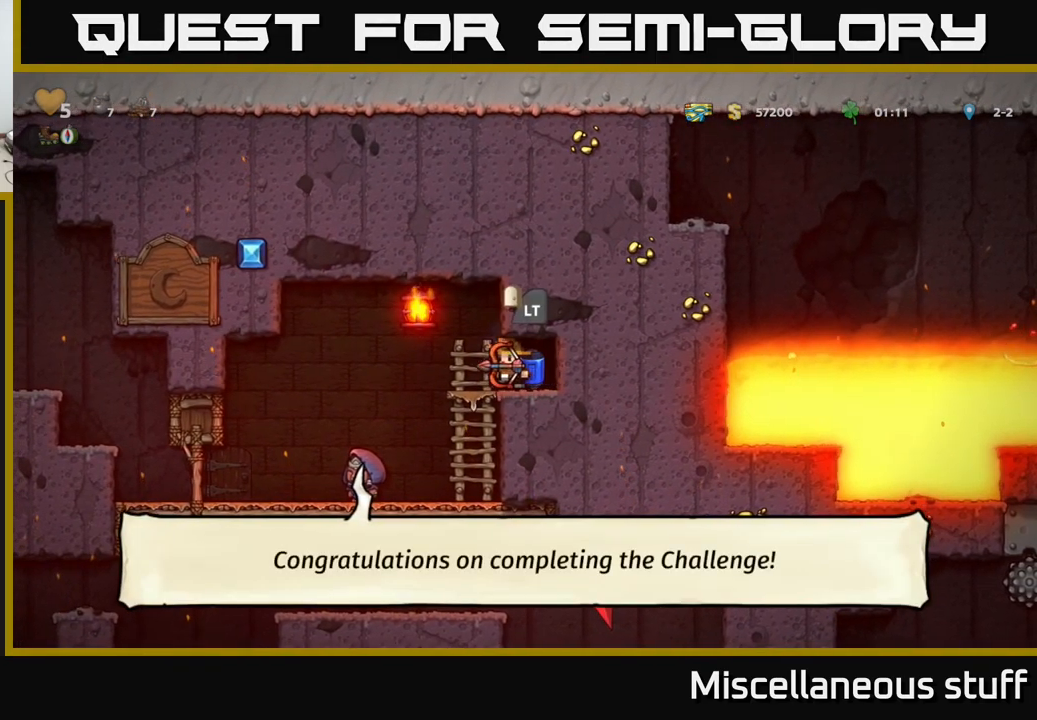
{"buttons": ["DPAD_LEFT"], "left_stick": "center", "events": []}
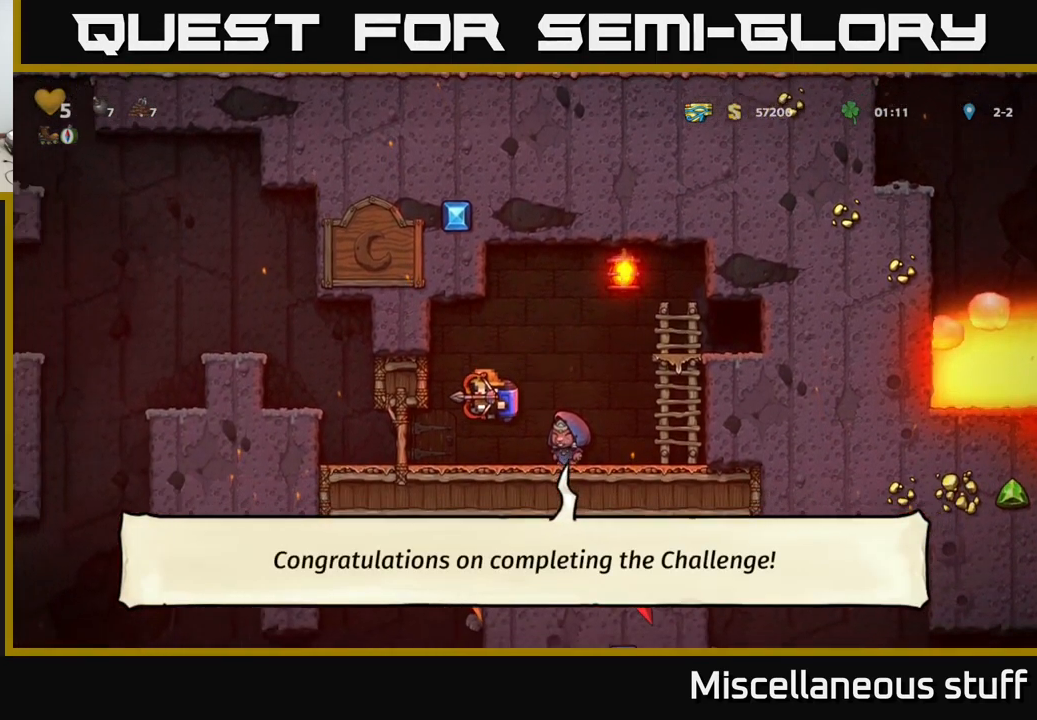
{"buttons": ["A"], "left_stick": "center", "events": [[200, "A", "down"], [267, "DPAD_LEFT", "up"], [350, "A", "up"], [367, "A", "down"]]}
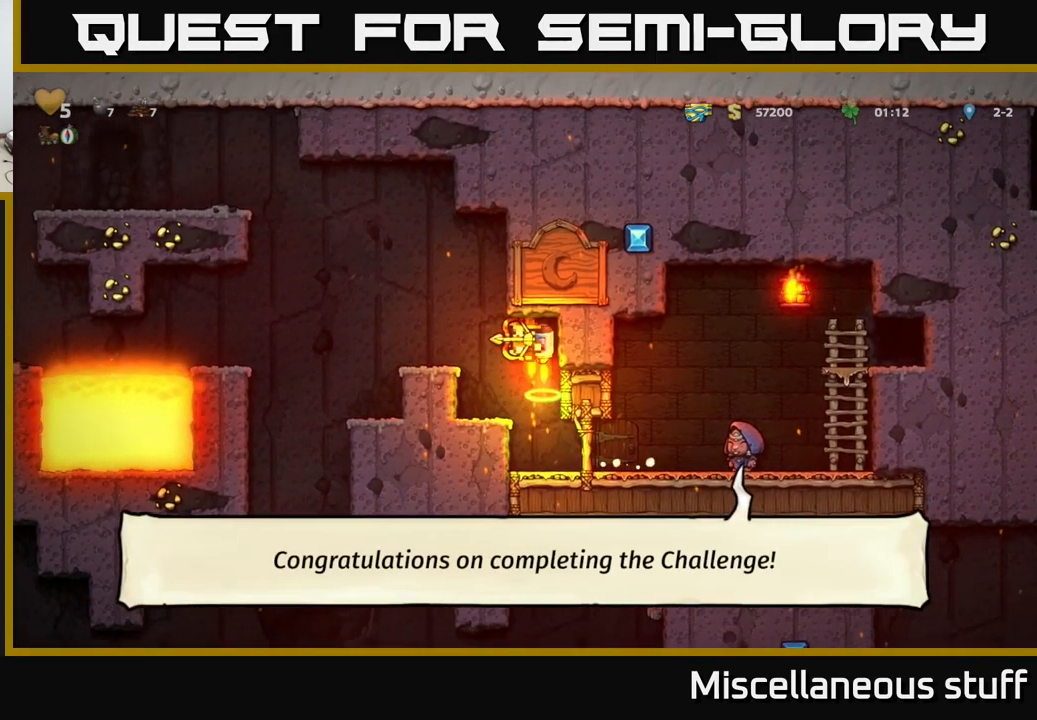
{"buttons": [], "left_stick": "center", "events": [[17, "A", "up"], [17, "DPAD_LEFT", "down"], [100, "DPAD_LEFT", "up"]]}
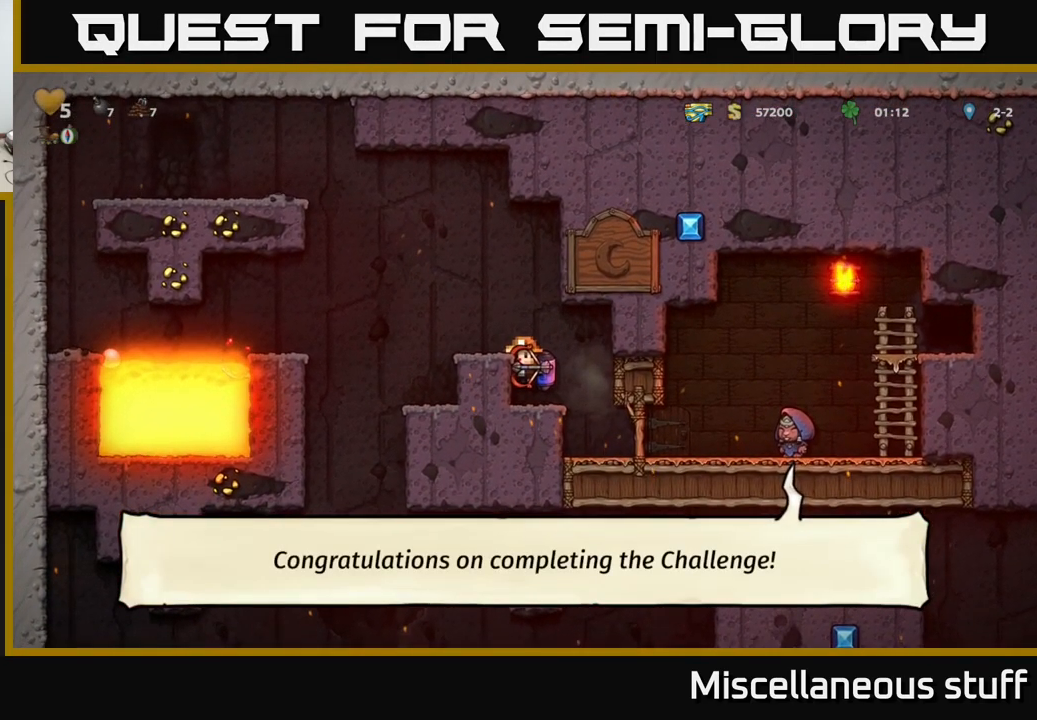
{"buttons": [], "left_stick": "center", "events": [[33, "A", "down"], [100, "DPAD_LEFT", "down"], [234, "A", "up"], [334, "DPAD_LEFT", "up"]]}
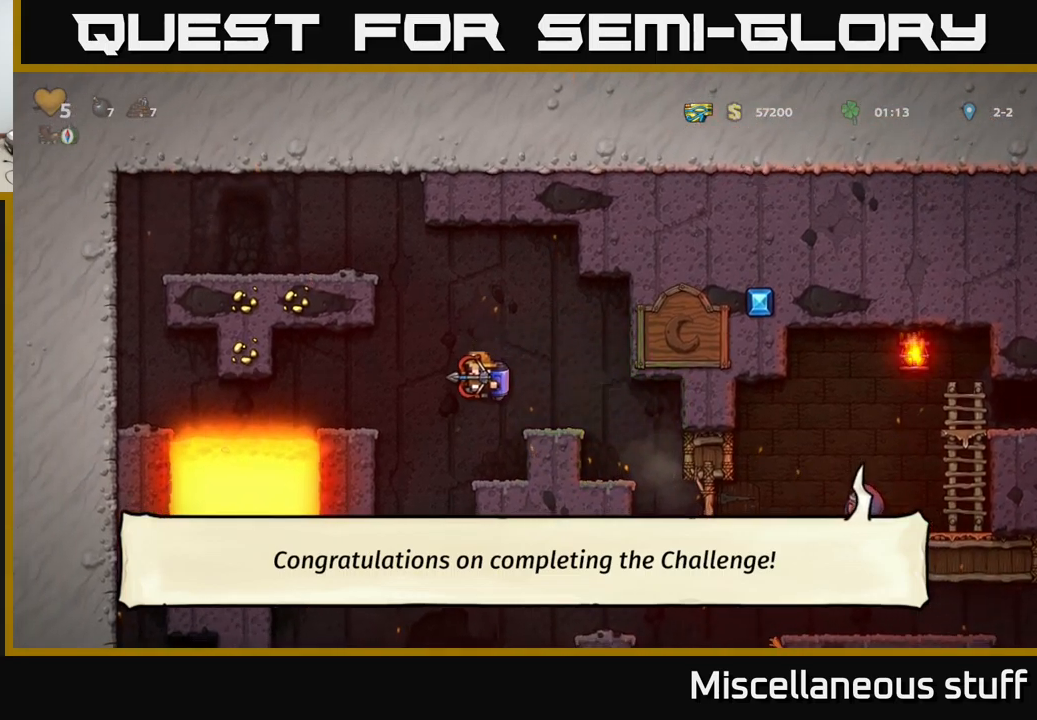
{"buttons": [], "left_stick": "center", "events": [[167, "DPAD_RIGHT", "down"], [250, "DPAD_RIGHT", "up"]]}
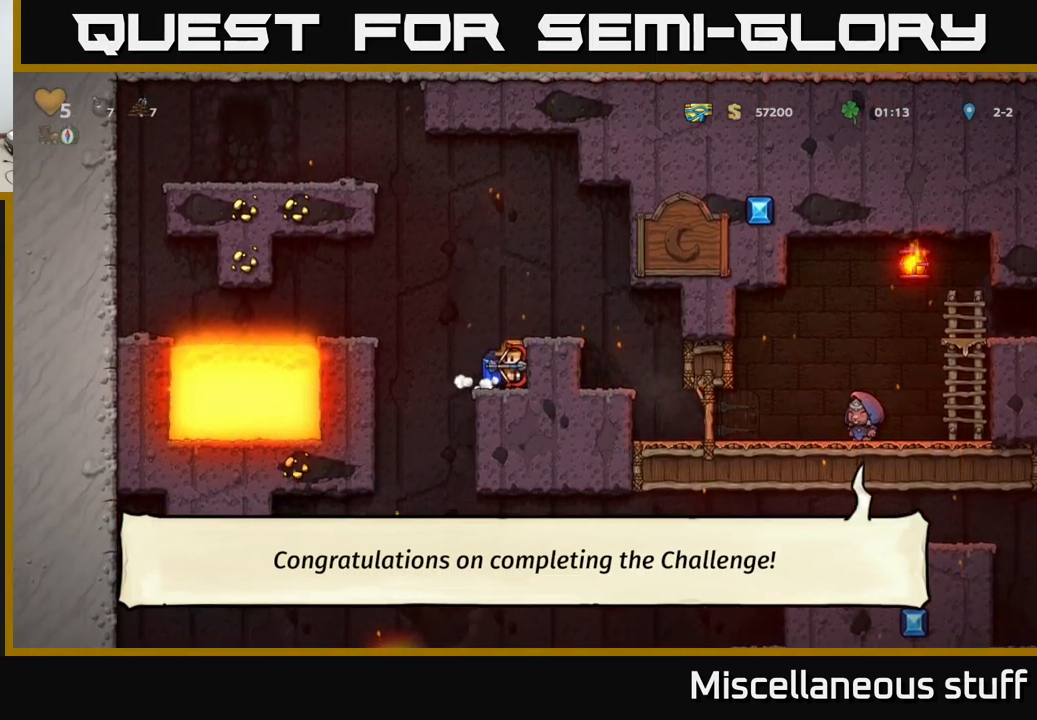
{"buttons": ["DPAD_RIGHT"], "left_stick": "center", "events": [[84, "DPAD_LEFT", "down"], [234, "DPAD_LEFT", "up"], [250, "DPAD_RIGHT", "down"]]}
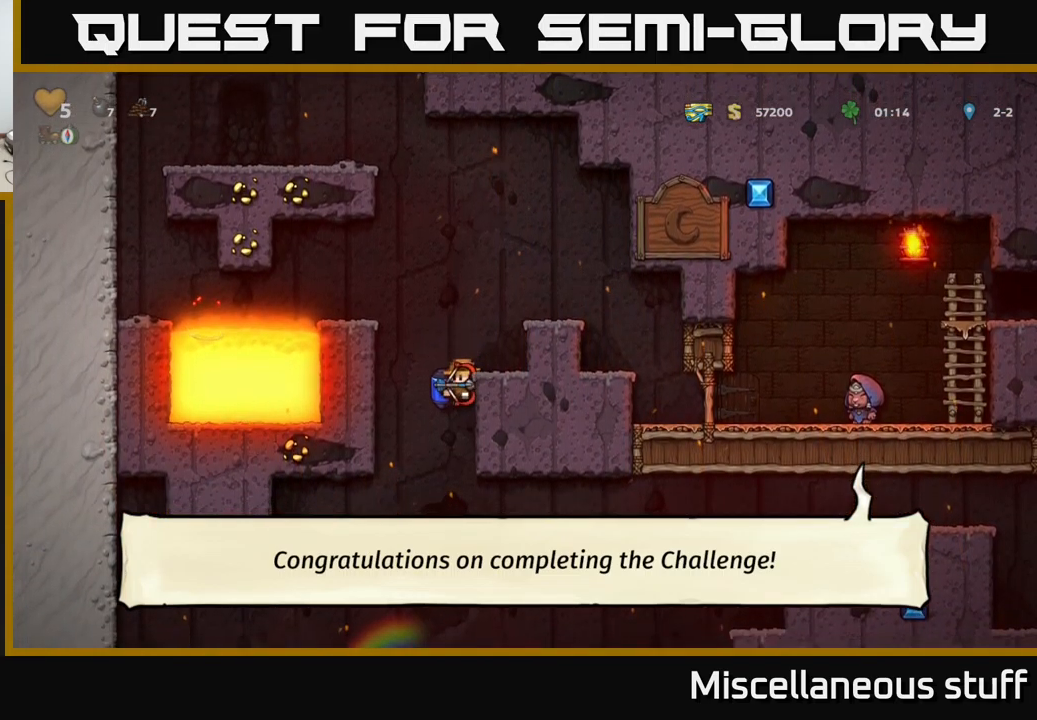
{"buttons": ["DPAD_DOWN"], "left_stick": "center", "events": [[50, "DPAD_DOWN", "down"], [67, "DPAD_RIGHT", "up"]]}
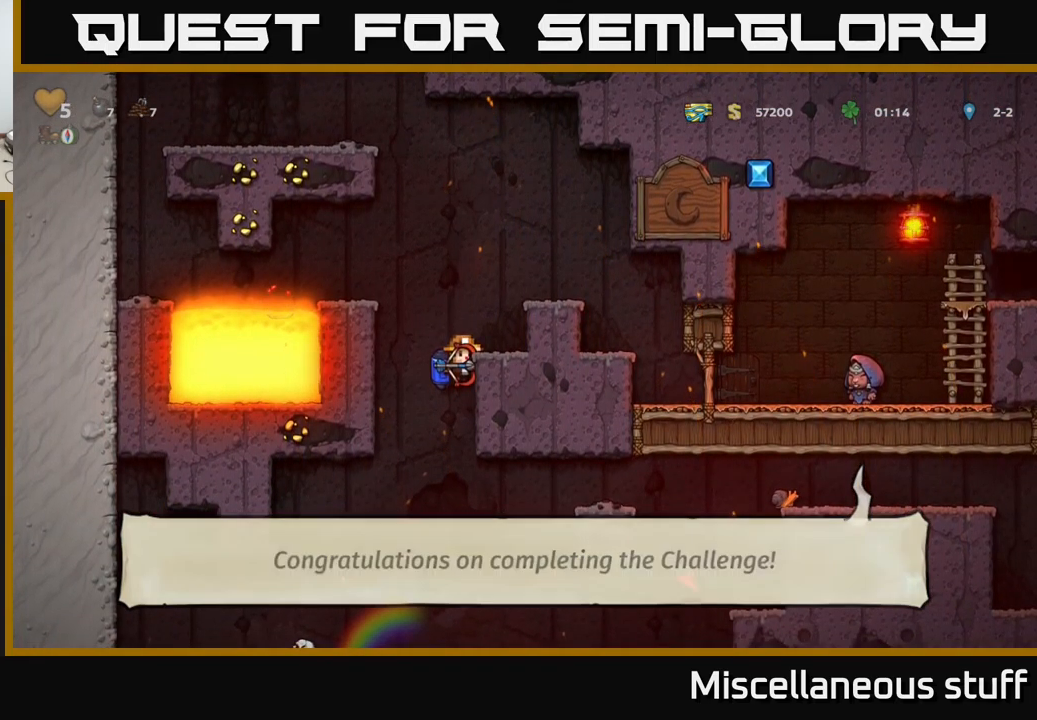
{"buttons": ["A", "DPAD_DOWN"], "left_stick": "center", "events": [[367, "A", "down"]]}
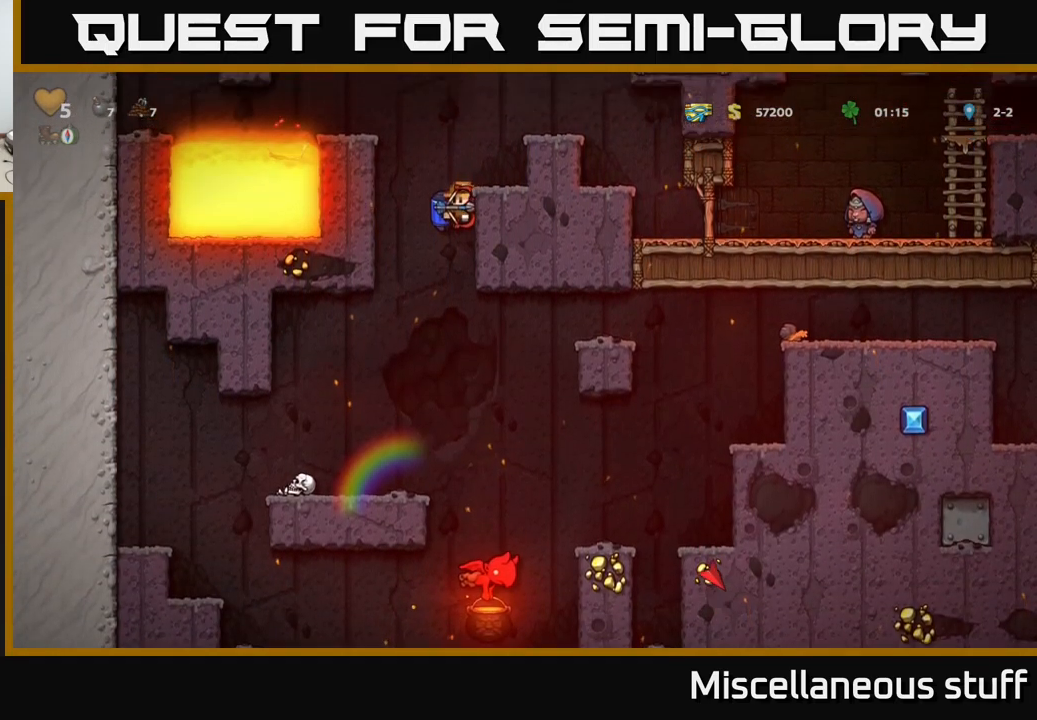
{"buttons": [], "left_stick": "center", "events": [[17, "A", "up"], [17, "DPAD_DOWN", "up"], [350, "A", "down"], [467, "A", "up"]]}
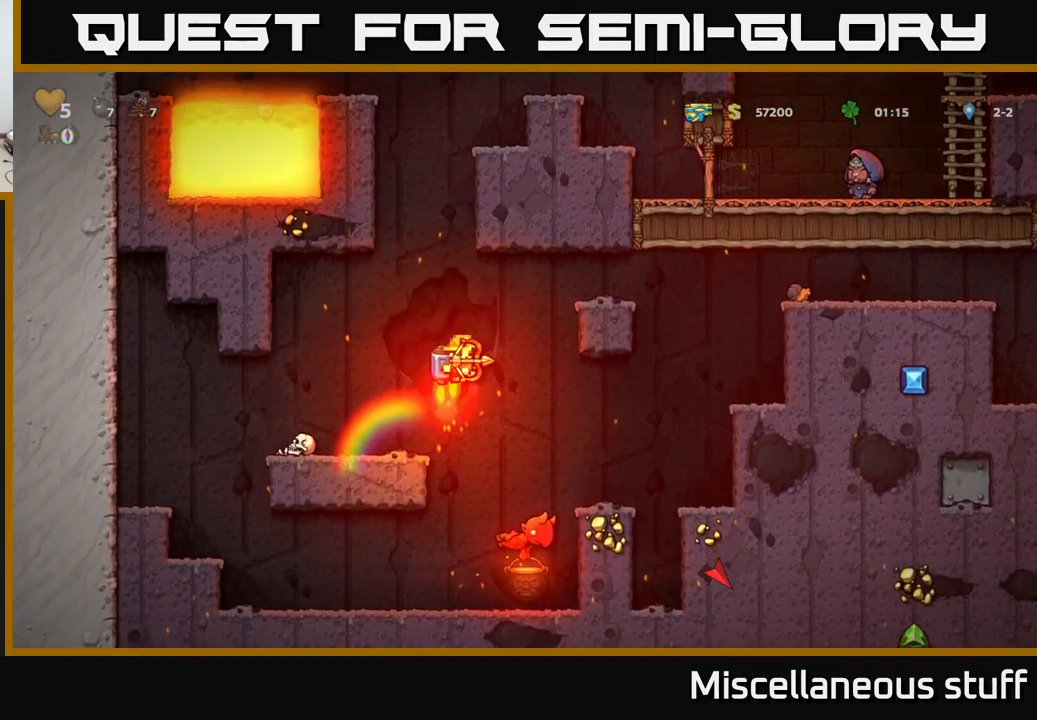
{"buttons": [], "left_stick": "center", "events": [[17, "DPAD_RIGHT", "down"], [100, "DPAD_RIGHT", "up"], [417, "DPAD_RIGHT", "down"], [484, "DPAD_RIGHT", "up"]]}
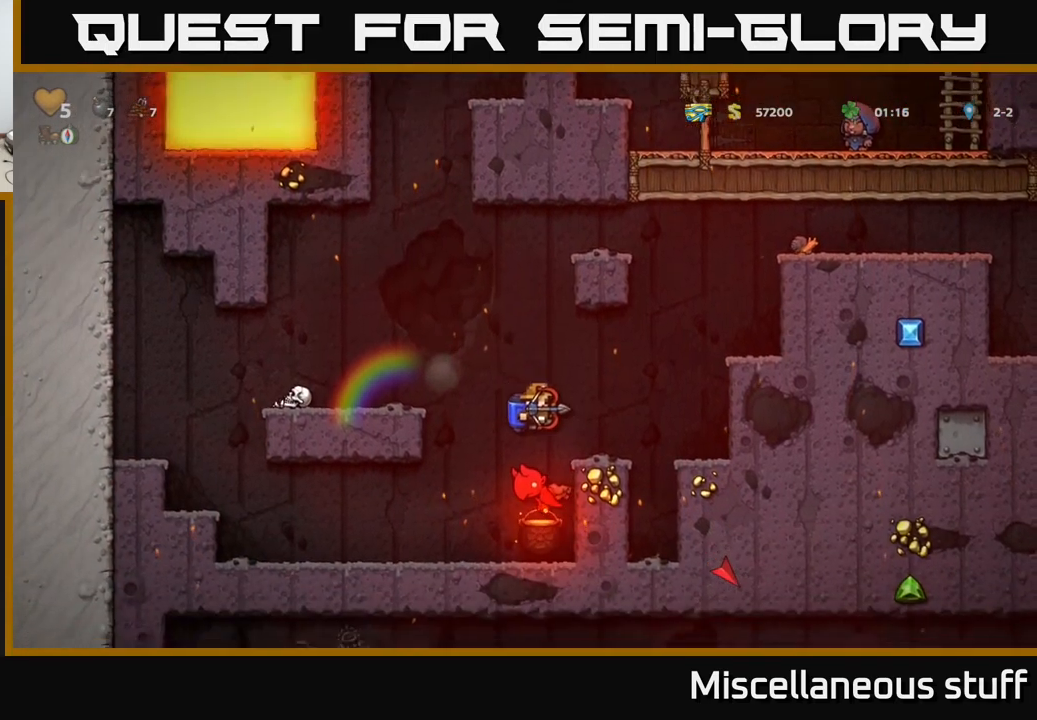
{"buttons": ["DPAD_RIGHT"], "left_stick": "center", "events": [[434, "DPAD_RIGHT", "down"]]}
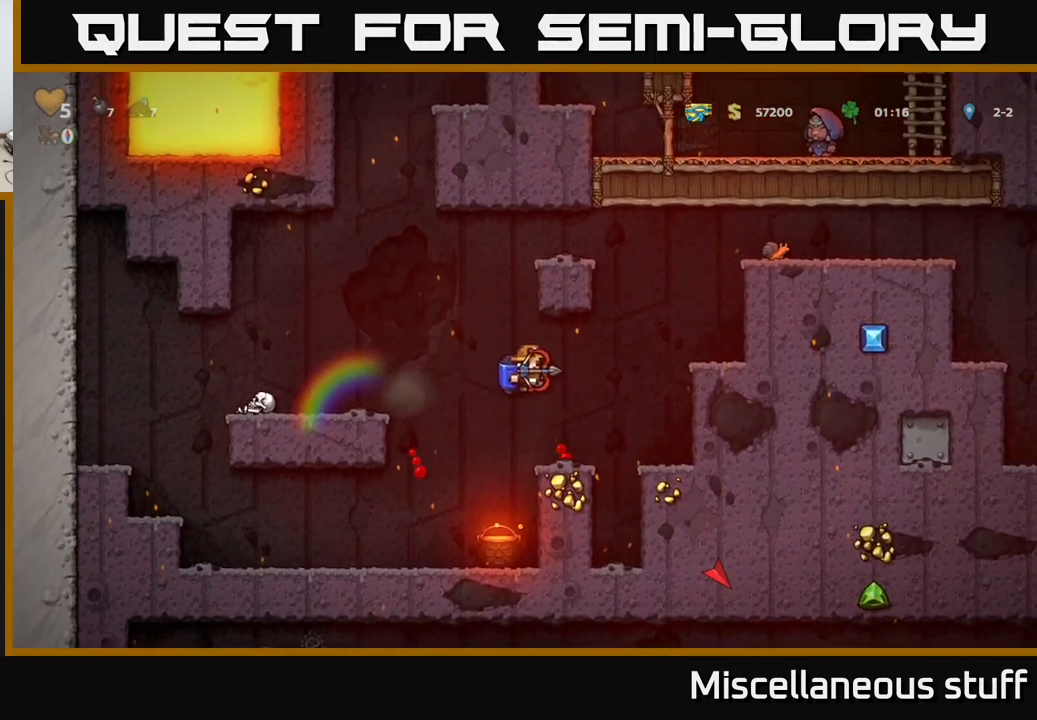
{"buttons": ["A", "DPAD_RIGHT"], "left_stick": "center", "events": [[84, "DPAD_RIGHT", "up"], [284, "A", "down"], [384, "A", "up"], [400, "DPAD_RIGHT", "down"], [467, "A", "down"]]}
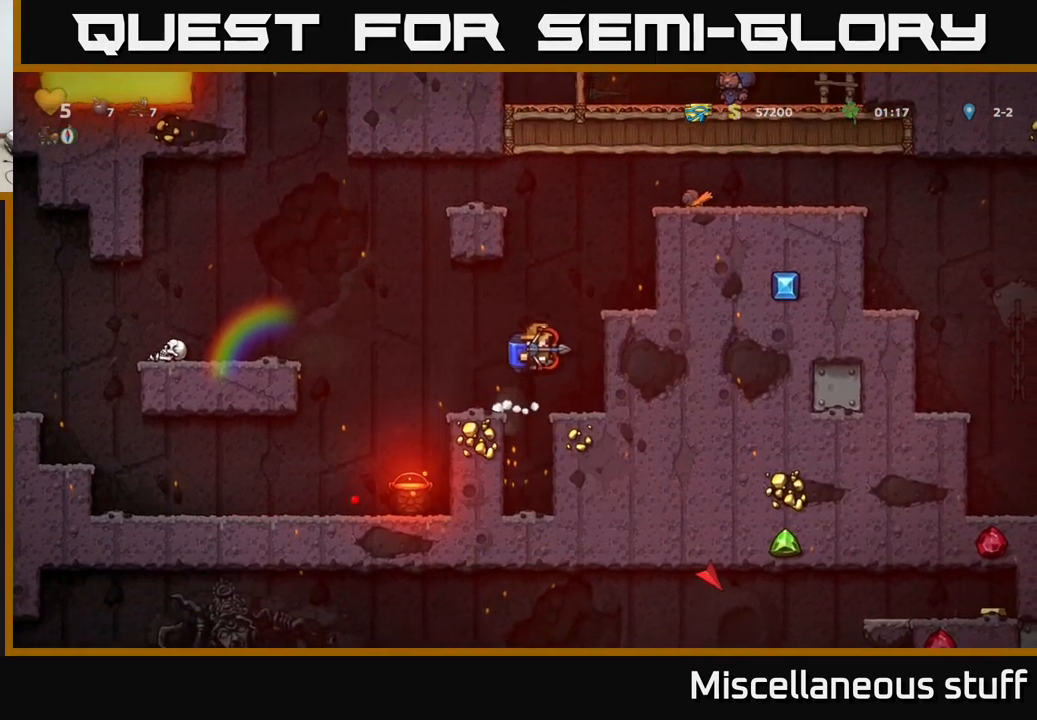
{"buttons": ["A", "DPAD_RIGHT"], "left_stick": "center", "events": []}
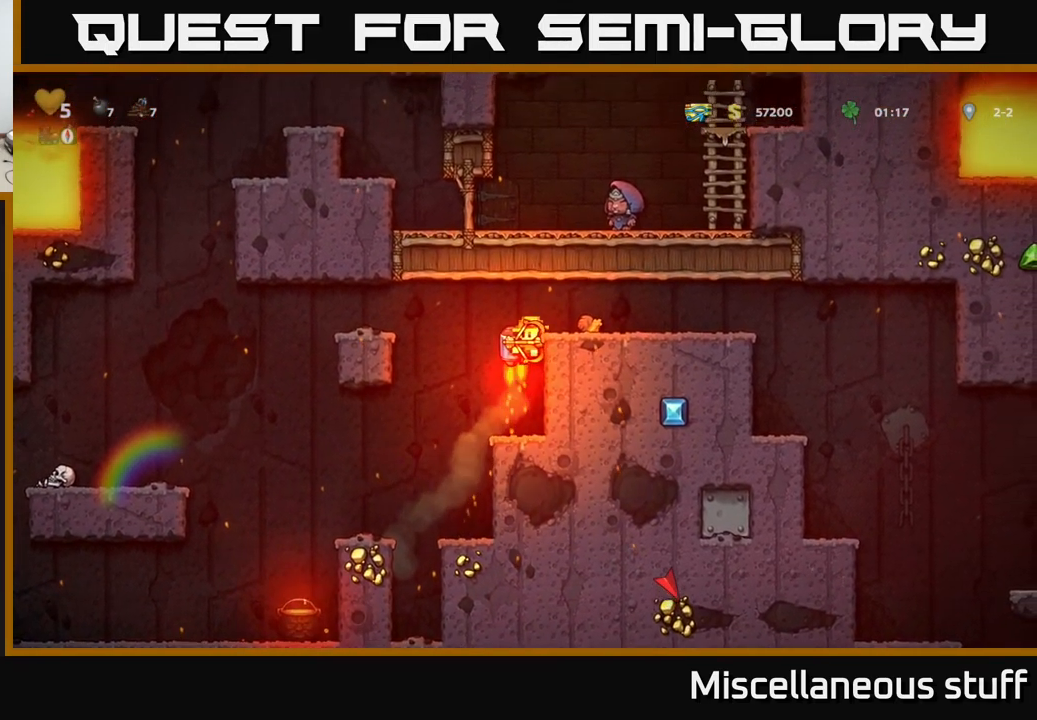
{"buttons": ["DPAD_RIGHT"], "left_stick": "center", "events": [[84, "A", "up"]]}
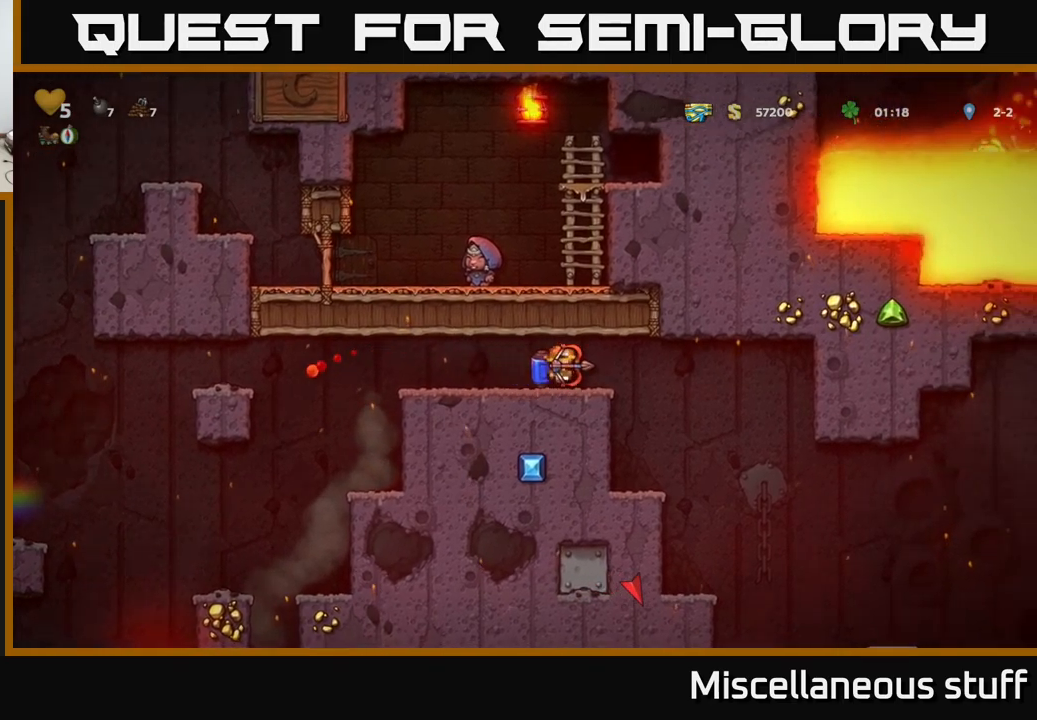
{"buttons": ["DPAD_RIGHT"], "left_stick": "center", "events": []}